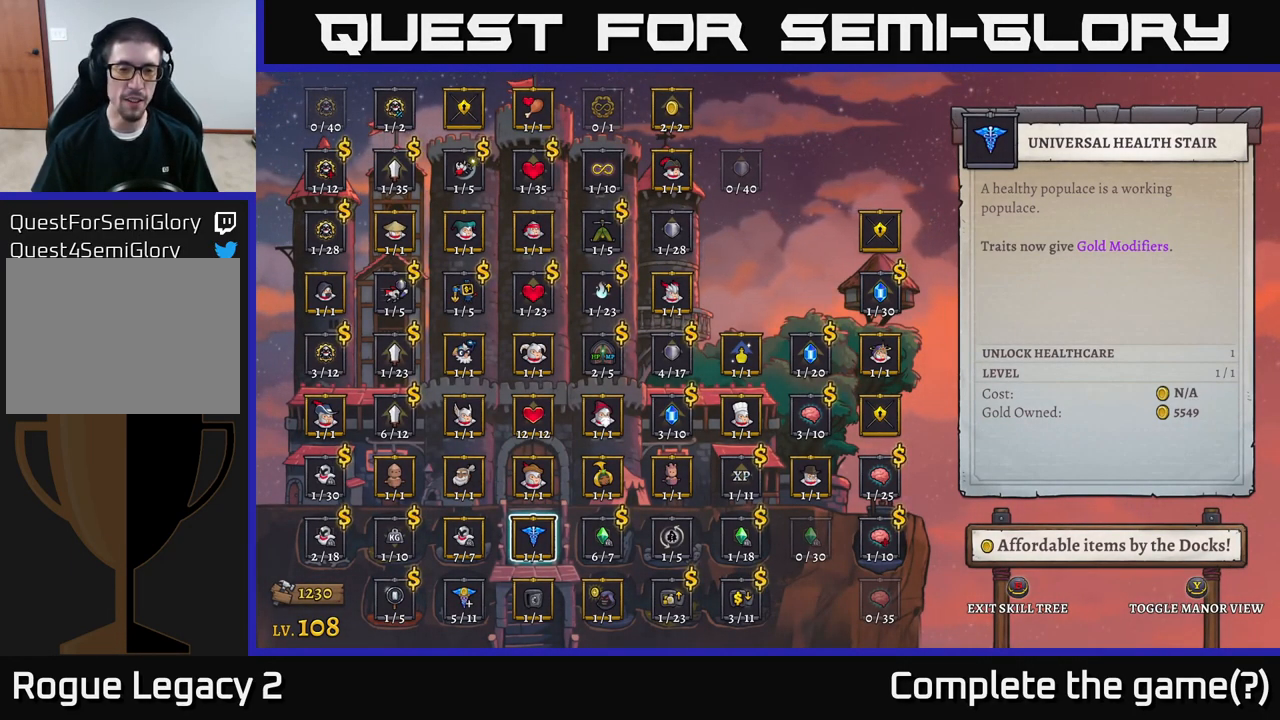
Gameplay with a controller (Xbox layout); each line is a JSON object with the inputs held at the frame after it. "events" lists button and stick changes between this image and that frame as [ms after this image, input, new state], when the widget could be followed in between.
{"buttons": ["B"], "left_stick": "center", "right_stick": "center", "events": [[484, "B", "down"]]}
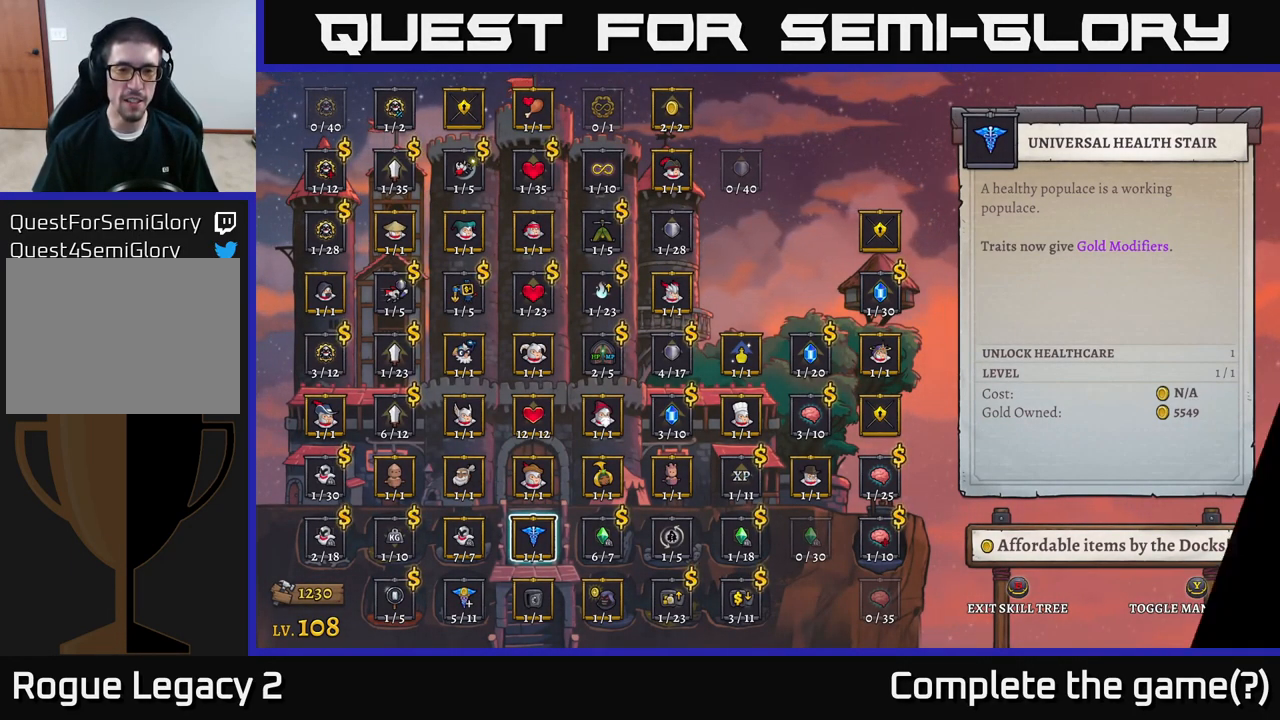
{"buttons": [], "left_stick": "center", "right_stick": "center", "events": [[100, "B", "up"]]}
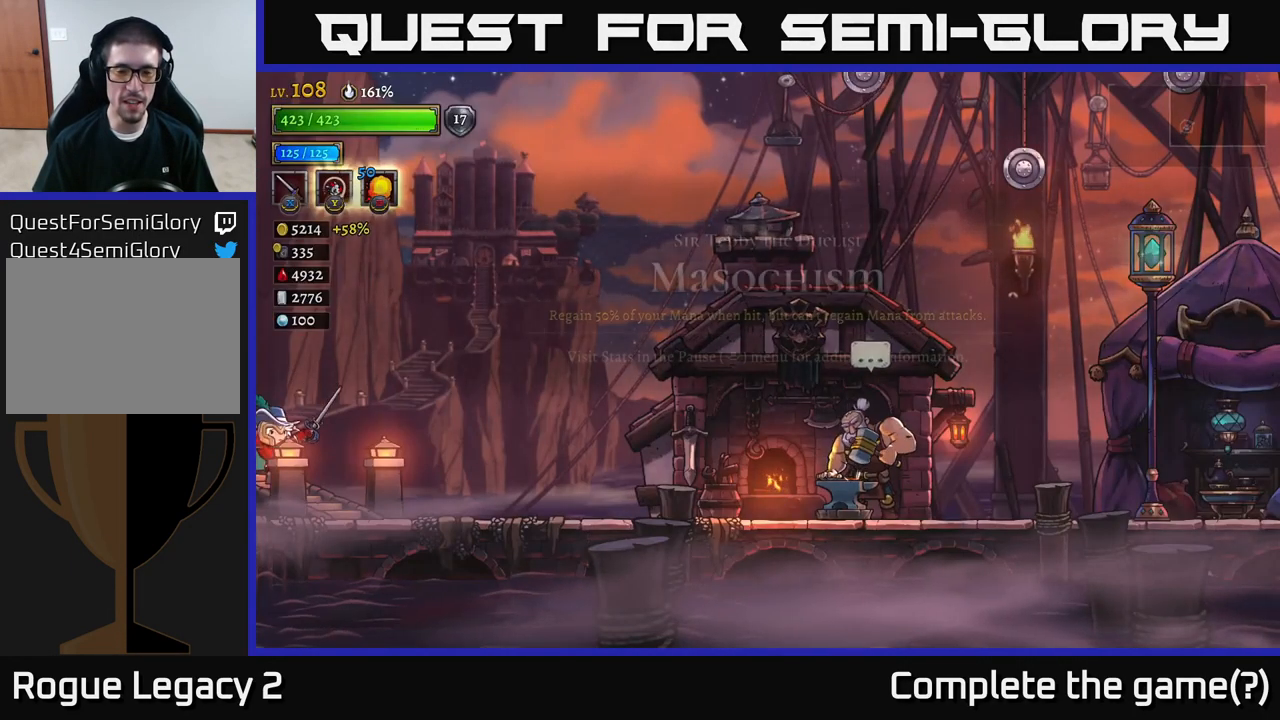
{"buttons": [], "left_stick": "right", "right_stick": "center", "events": [[150, "left_stick", "right"]]}
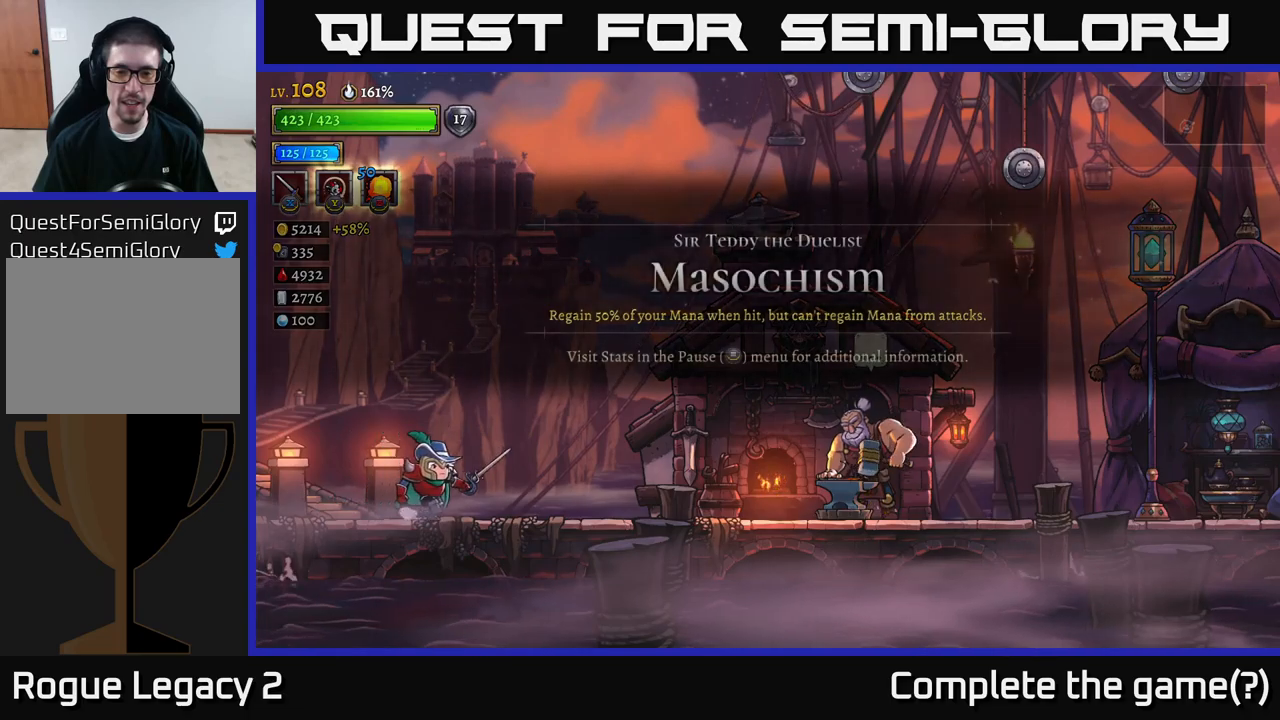
{"buttons": [], "left_stick": "right", "right_stick": "center", "events": [[50, "left_stick", "center"], [133, "left_stick", "right"], [200, "R2", "down"], [383, "R2", "up"]]}
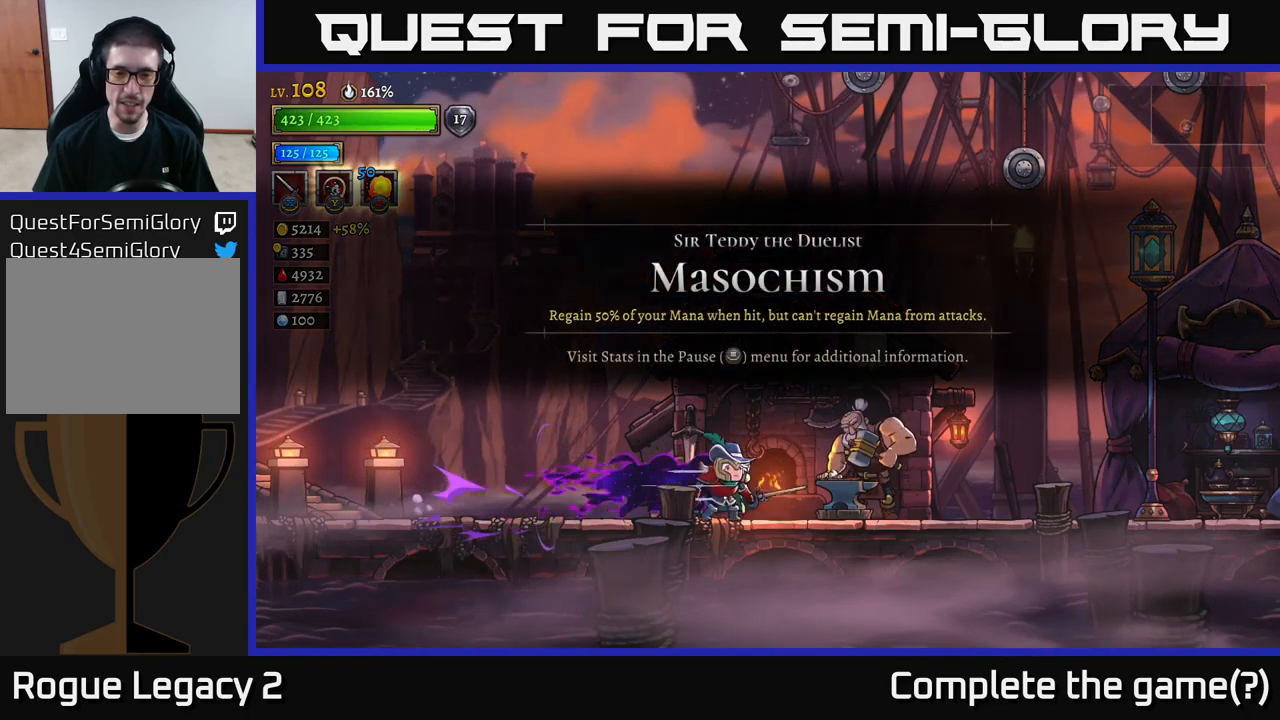
{"buttons": [], "left_stick": "center", "right_stick": "center", "events": [[333, "left_stick", "center"], [383, "R1", "down"], [467, "R1", "up"]]}
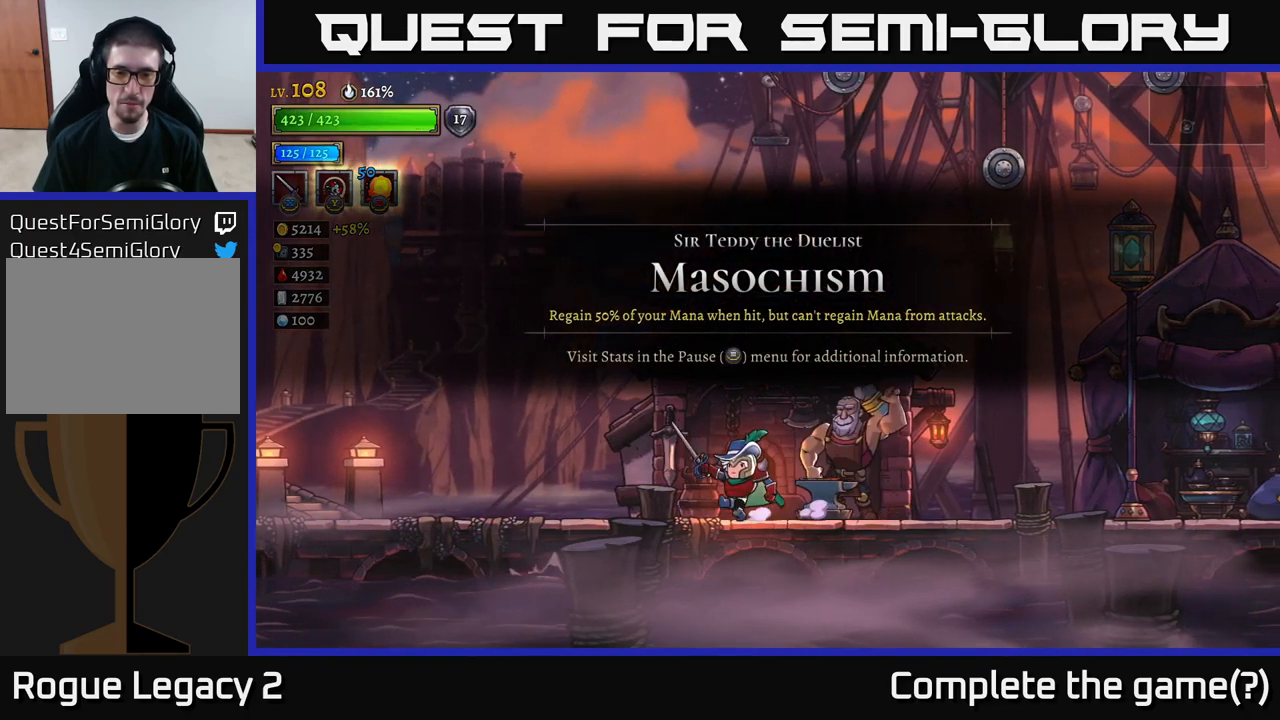
{"buttons": [], "left_stick": "center", "right_stick": "center", "events": []}
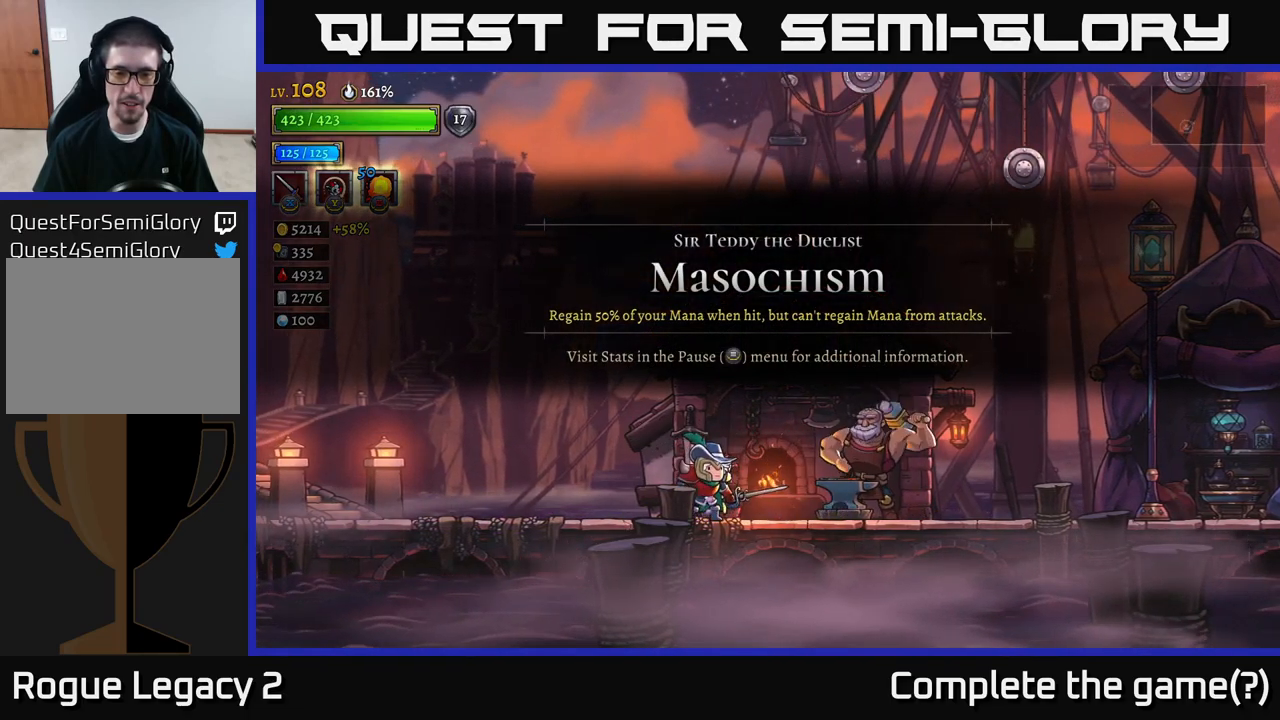
{"buttons": [], "left_stick": "center", "right_stick": "center", "events": []}
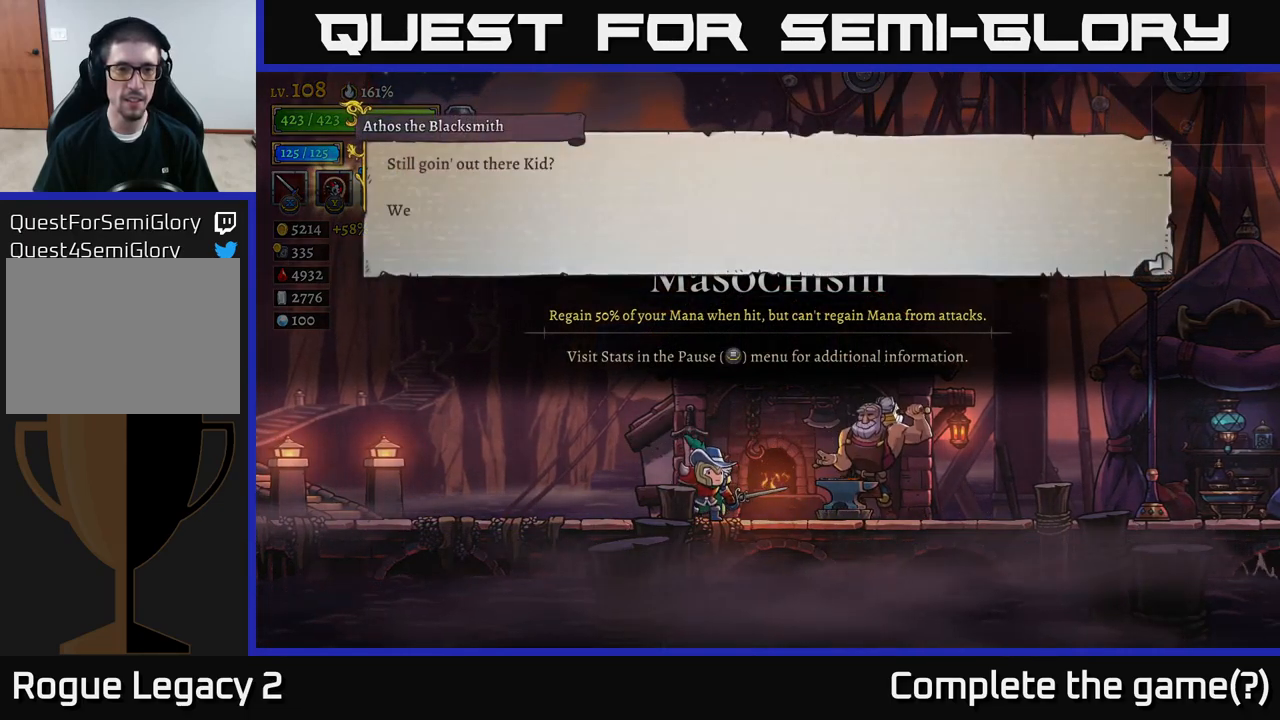
{"buttons": [], "left_stick": "center", "right_stick": "center", "events": [[133, "A", "down"], [317, "A", "up"]]}
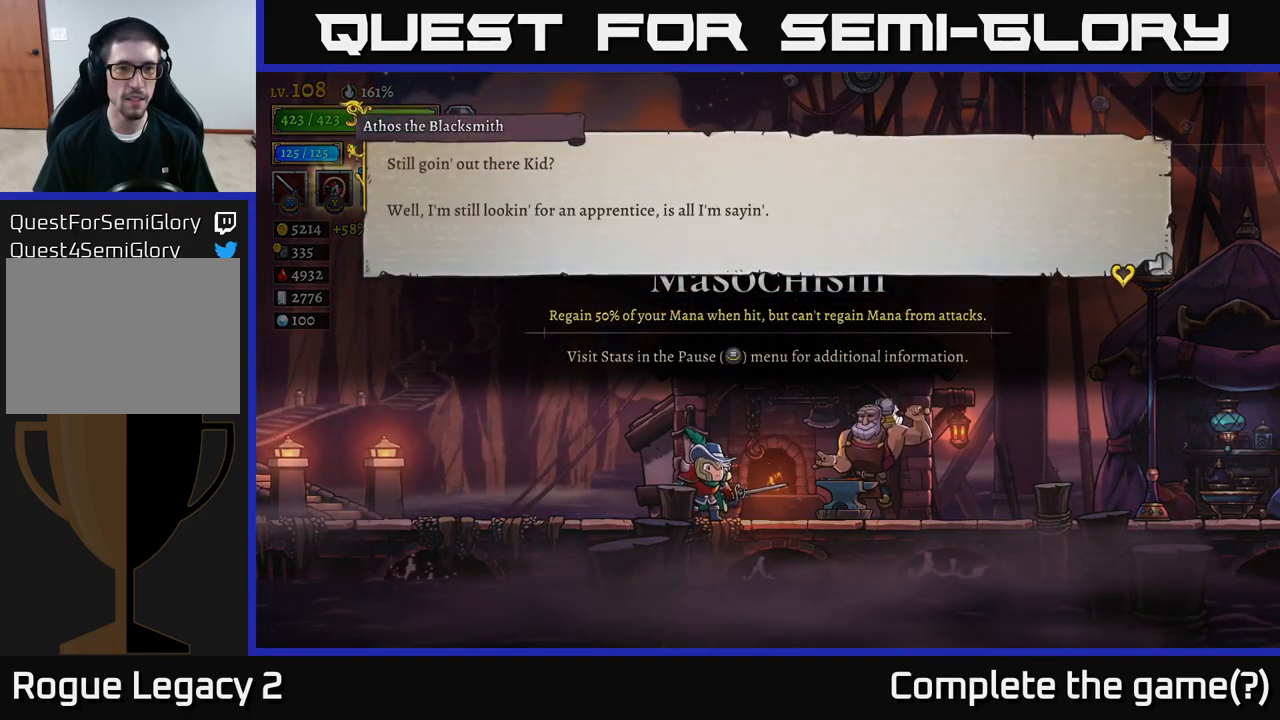
{"buttons": [], "left_stick": "center", "right_stick": "center", "events": [[150, "A", "down"], [317, "A", "up"]]}
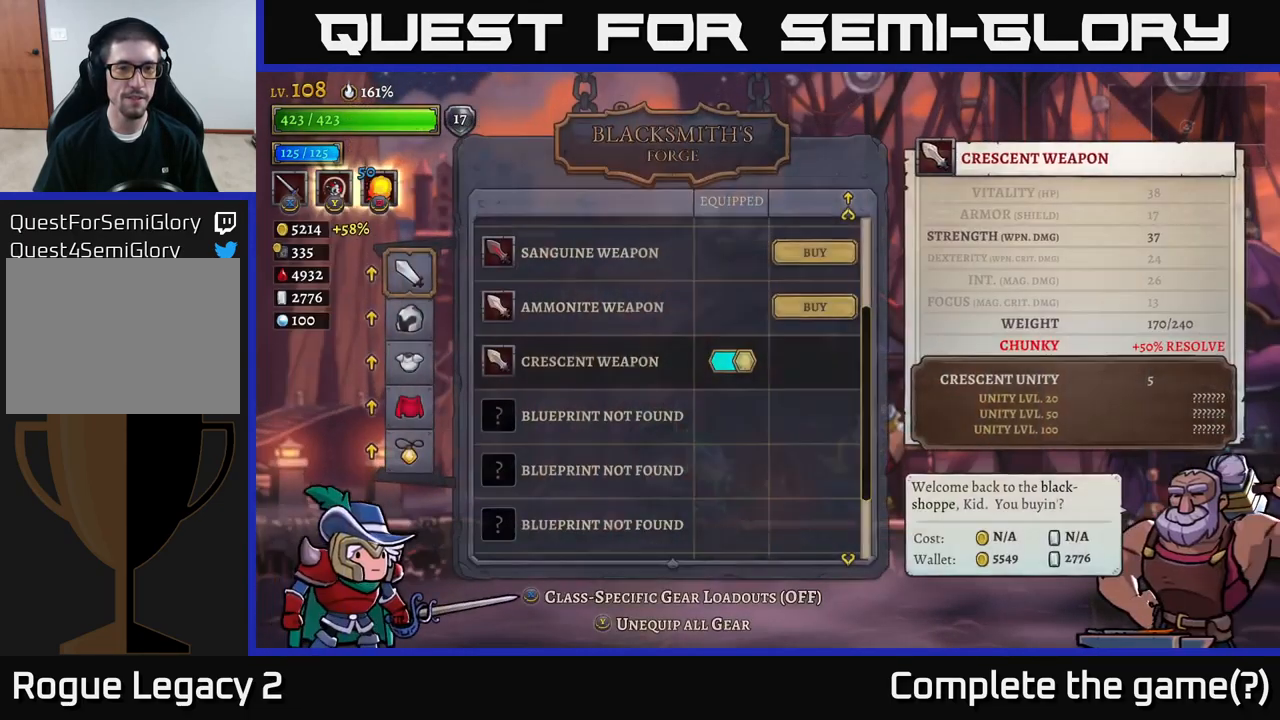
{"buttons": [], "left_stick": "center", "right_stick": "center", "events": []}
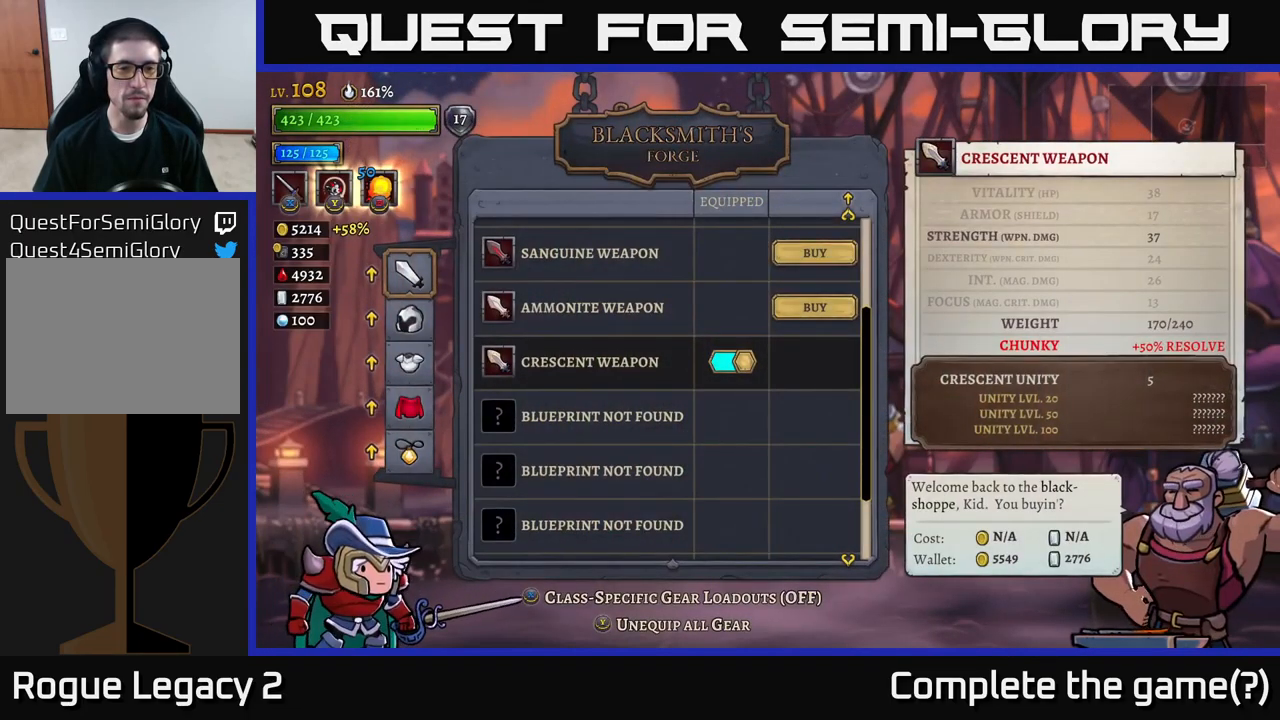
{"buttons": [], "left_stick": "center", "right_stick": "center", "events": []}
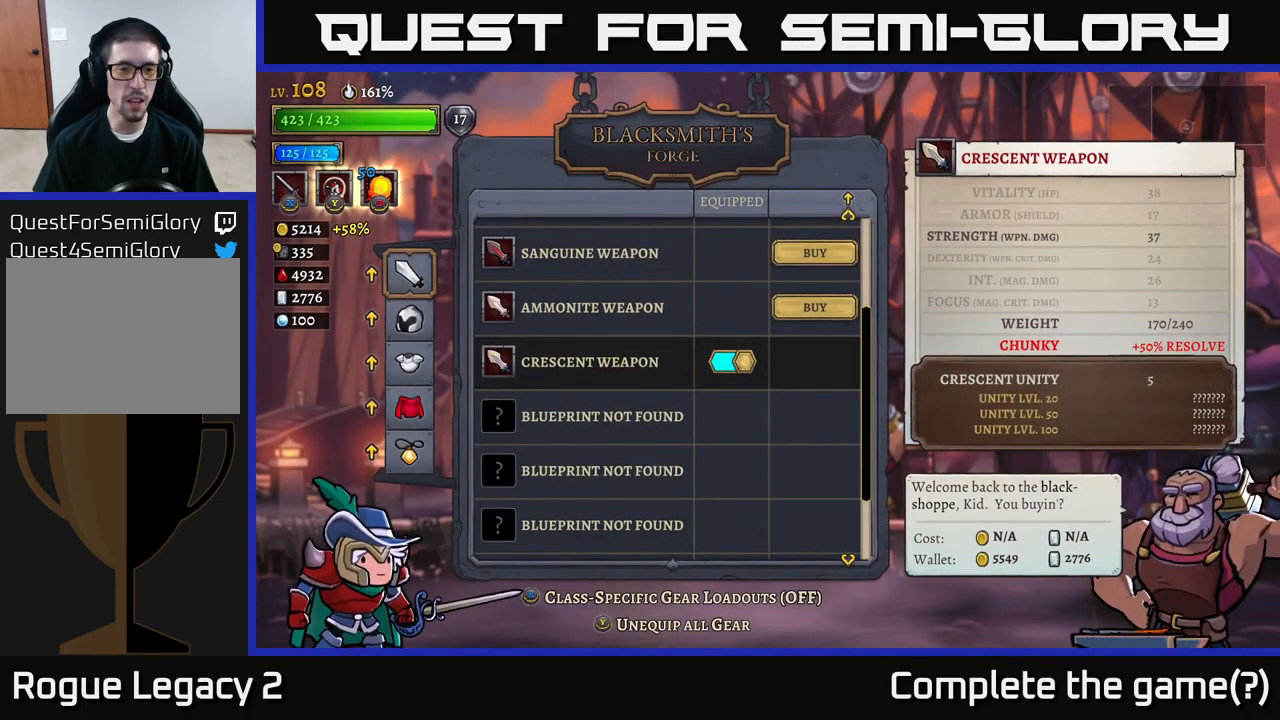
{"buttons": [], "left_stick": "left", "right_stick": "center", "events": [[450, "left_stick", "left"]]}
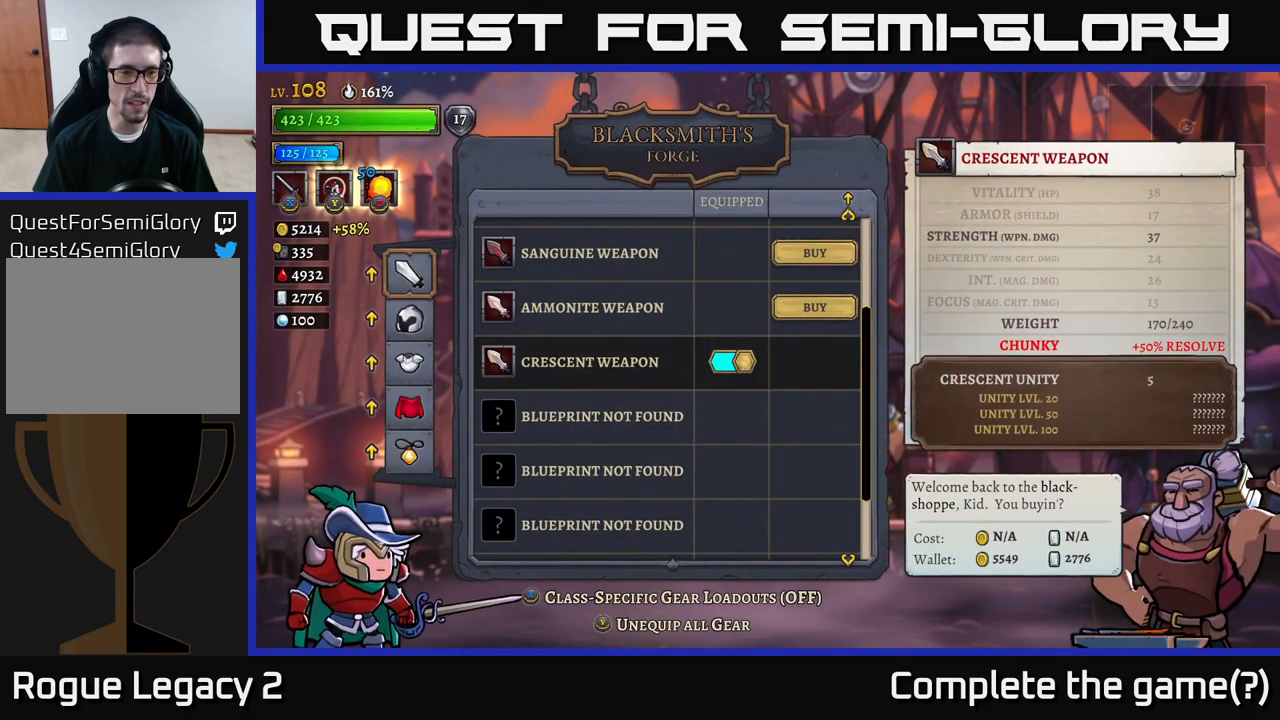
{"buttons": [], "left_stick": "down", "right_stick": "center", "events": [[83, "left_stick", "center"], [383, "left_stick", "down"]]}
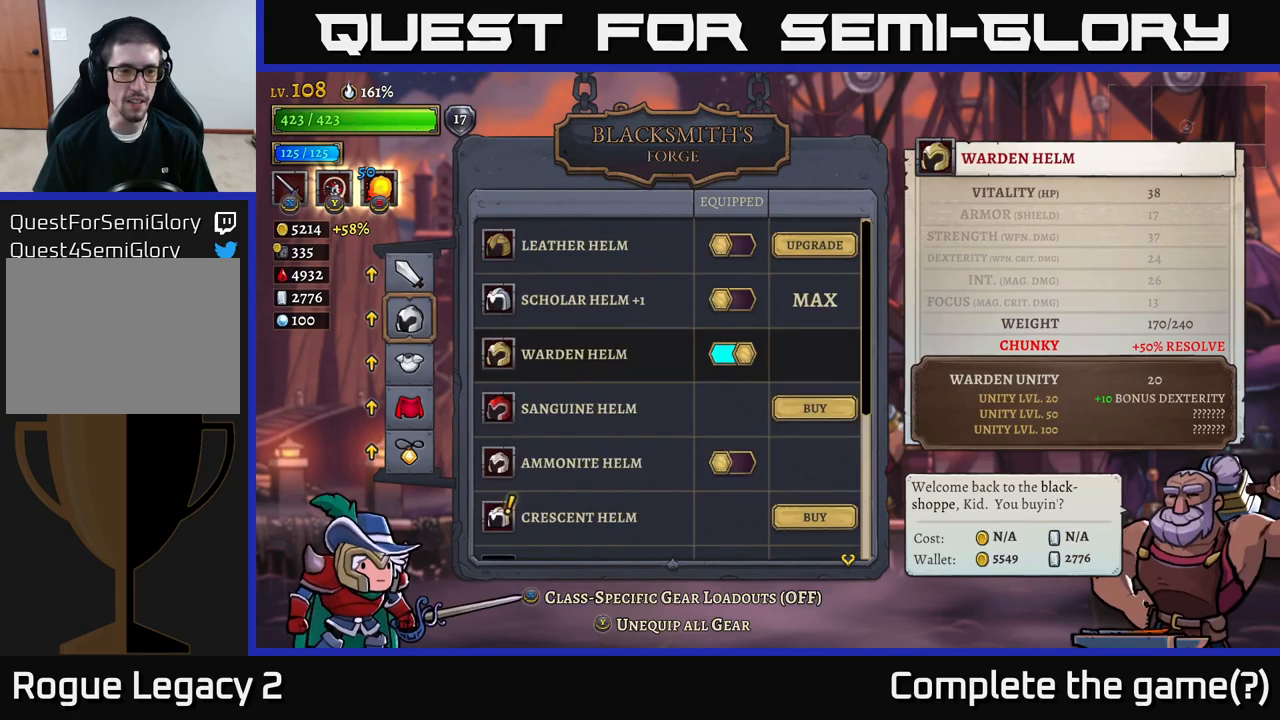
{"buttons": [], "left_stick": "down", "right_stick": "center", "events": [[67, "left_stick", "center"], [150, "left_stick", "left"], [267, "left_stick", "center"], [400, "left_stick", "down"]]}
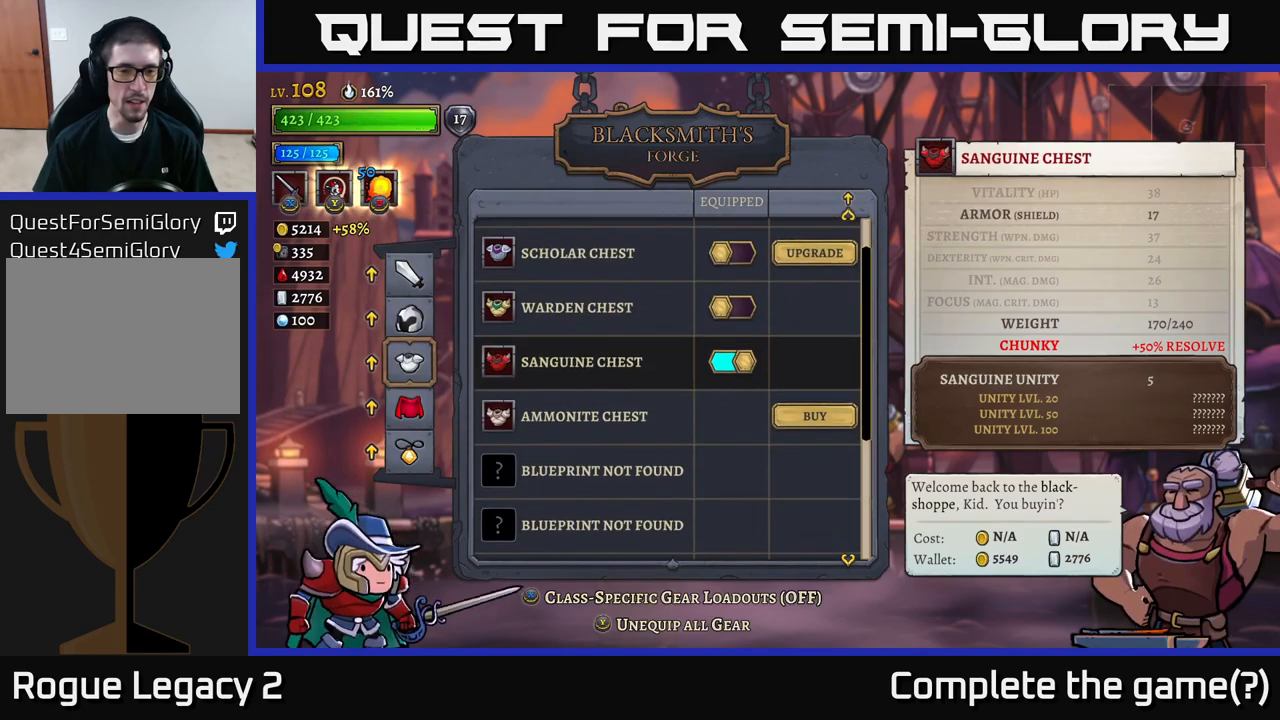
{"buttons": [], "left_stick": "center", "right_stick": "center", "events": [[67, "left_stick", "center"]]}
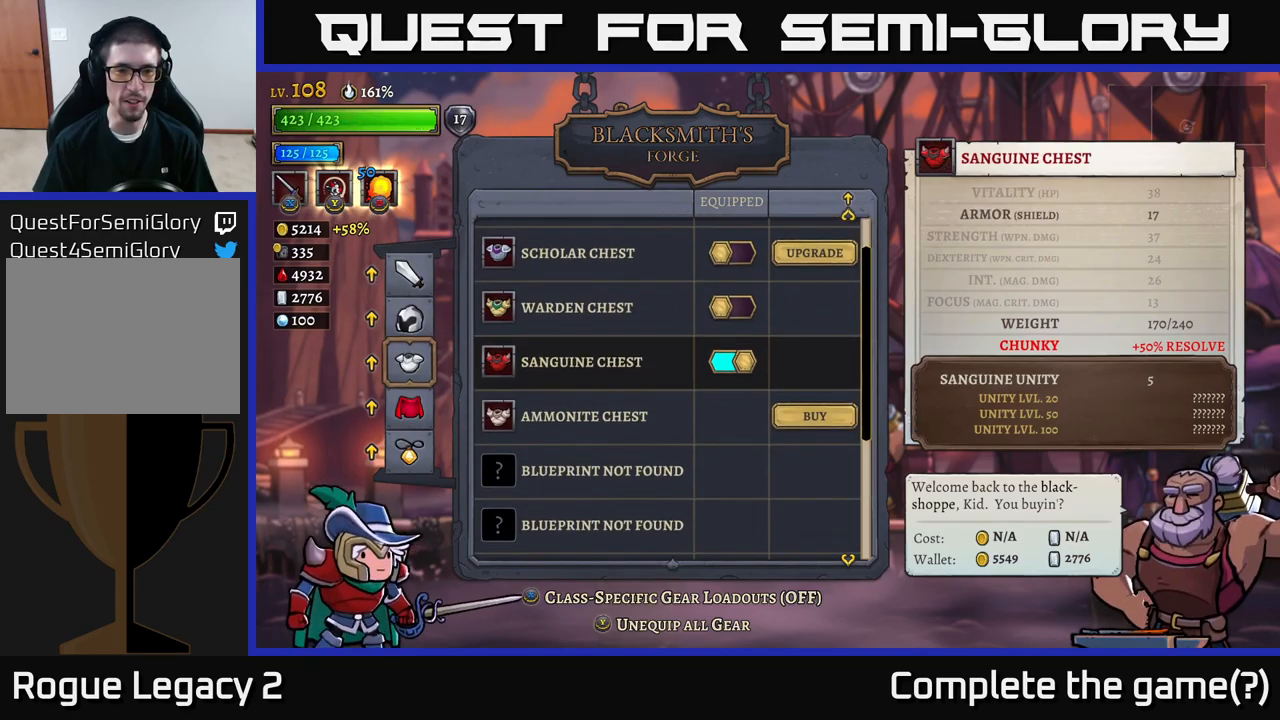
{"buttons": [], "left_stick": "center", "right_stick": "center", "events": []}
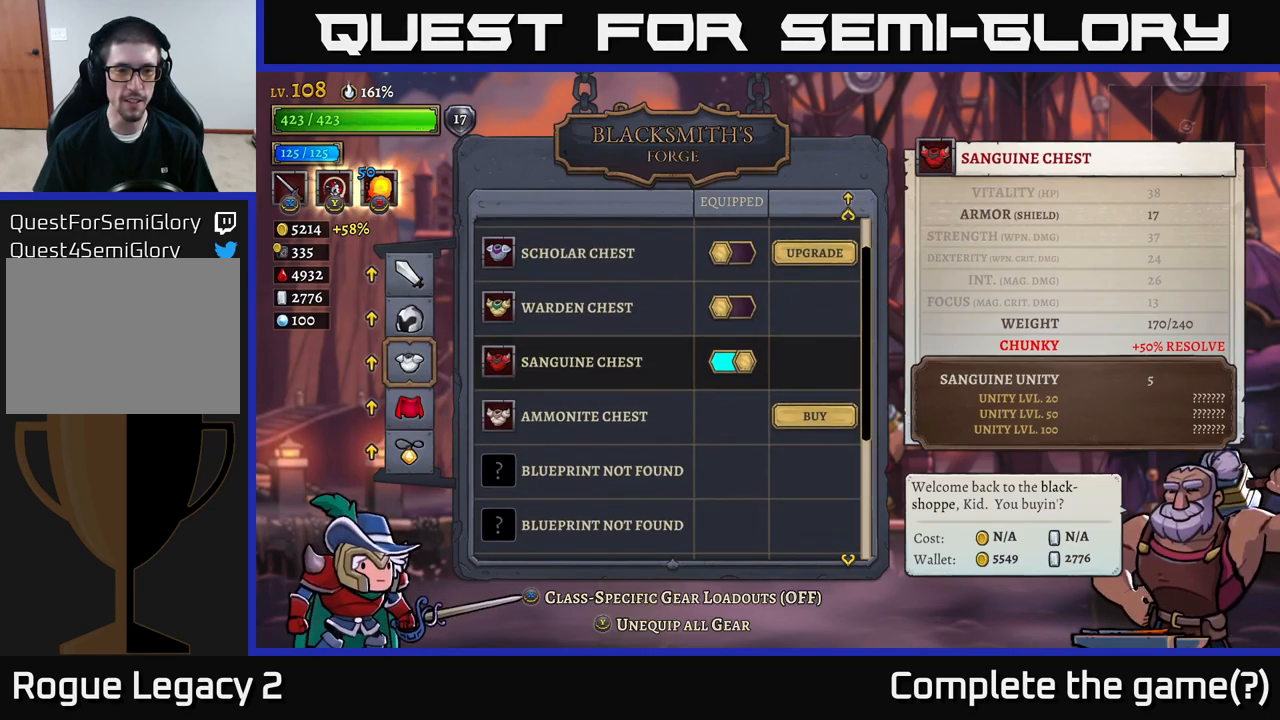
{"buttons": [], "left_stick": "center", "right_stick": "center", "events": []}
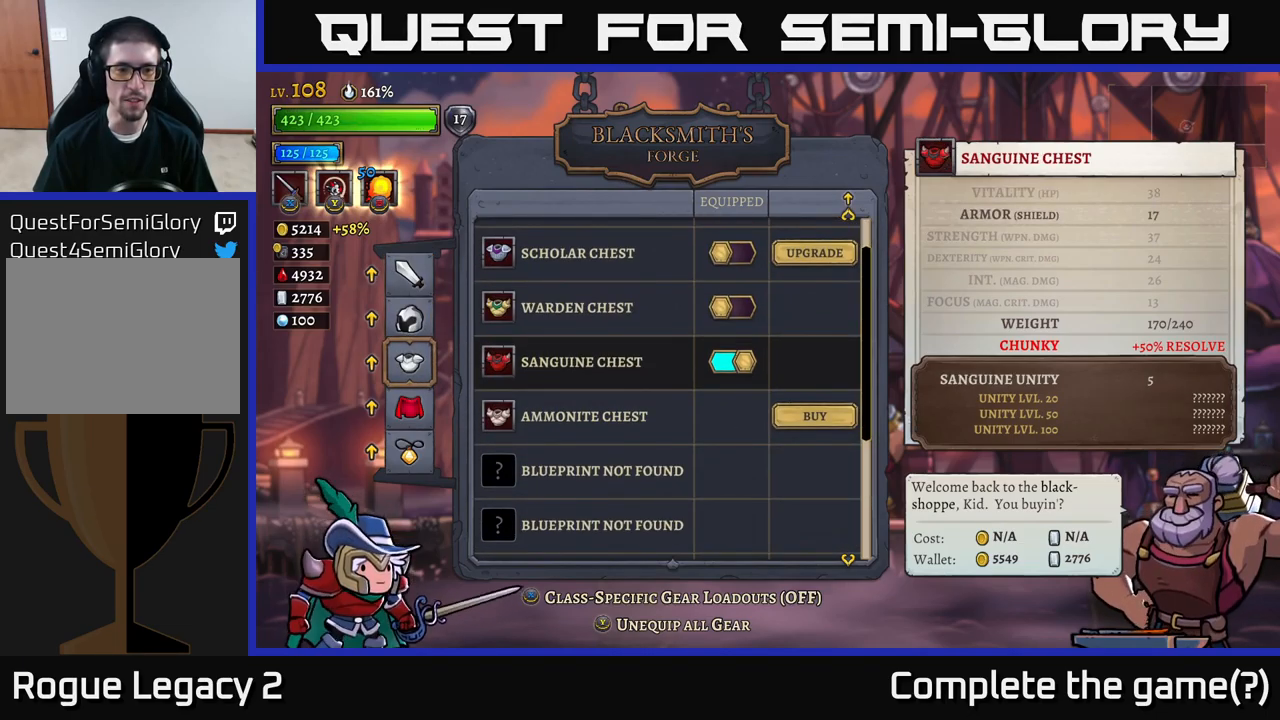
{"buttons": [], "left_stick": "down", "right_stick": "center", "events": [[500, "left_stick", "down"]]}
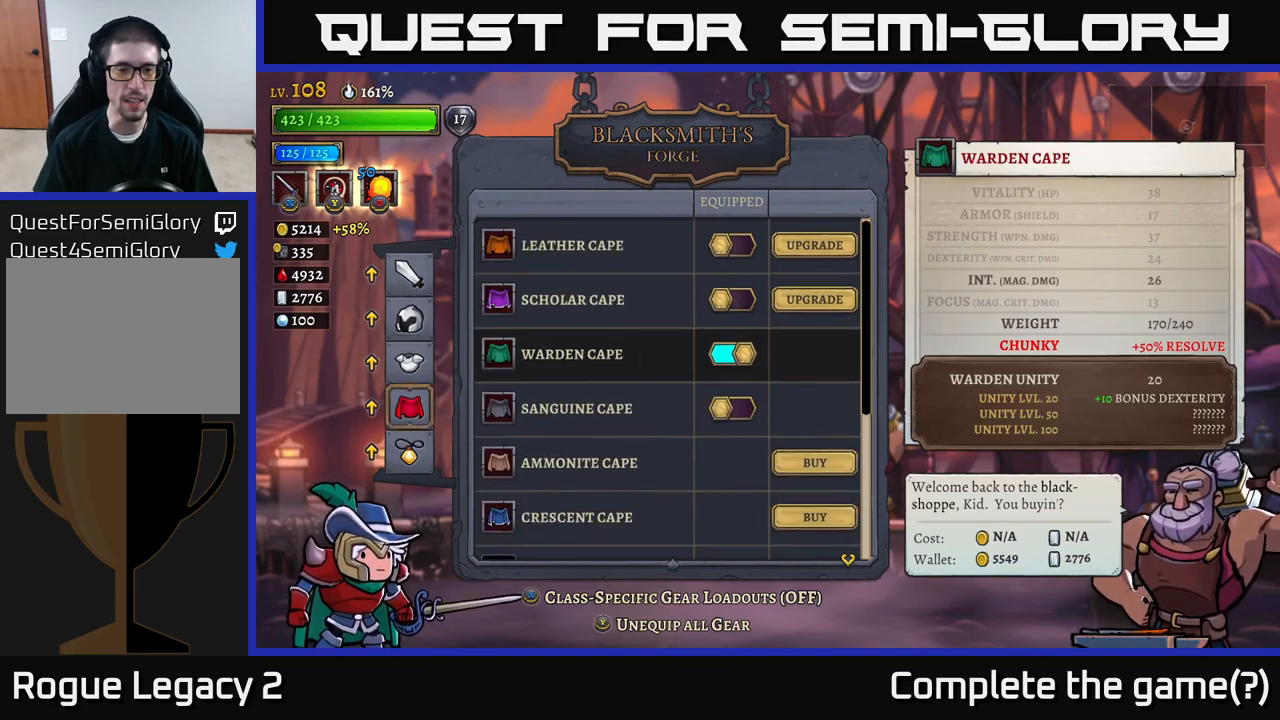
{"buttons": [], "left_stick": "center", "right_stick": "center", "events": [[167, "left_stick", "center"]]}
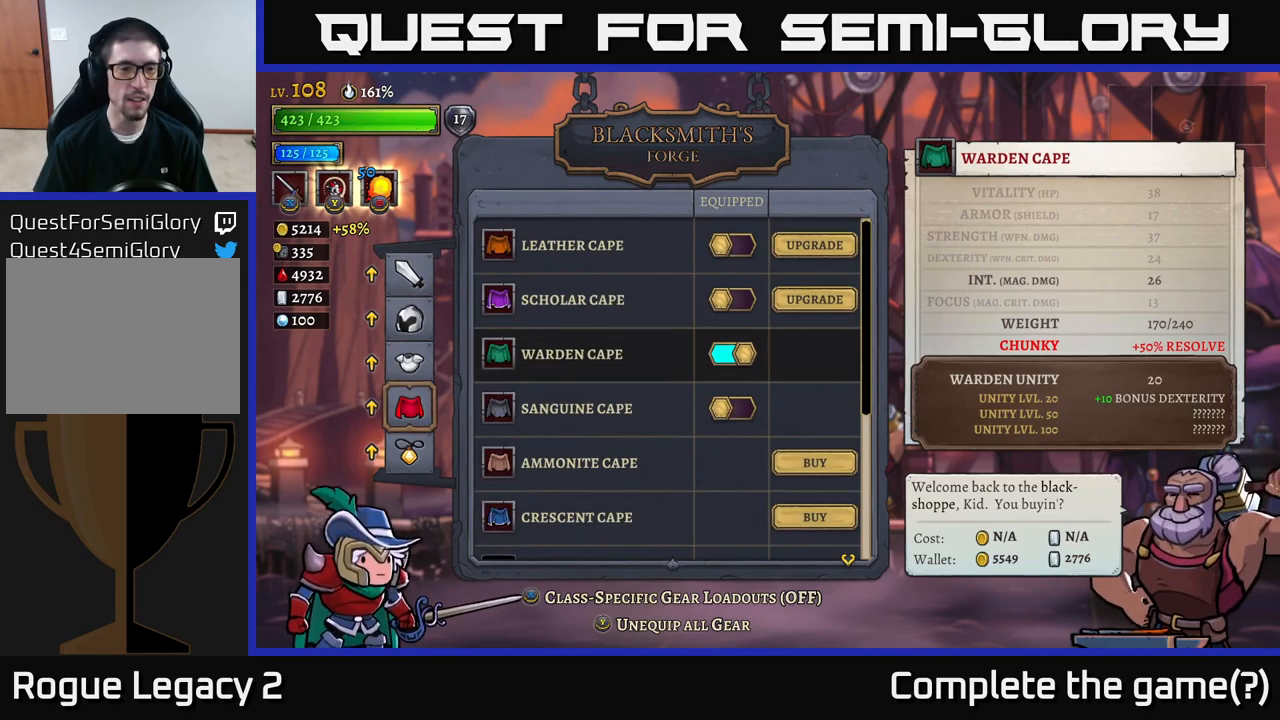
{"buttons": [], "left_stick": "down", "right_stick": "center", "events": [[433, "left_stick", "down"]]}
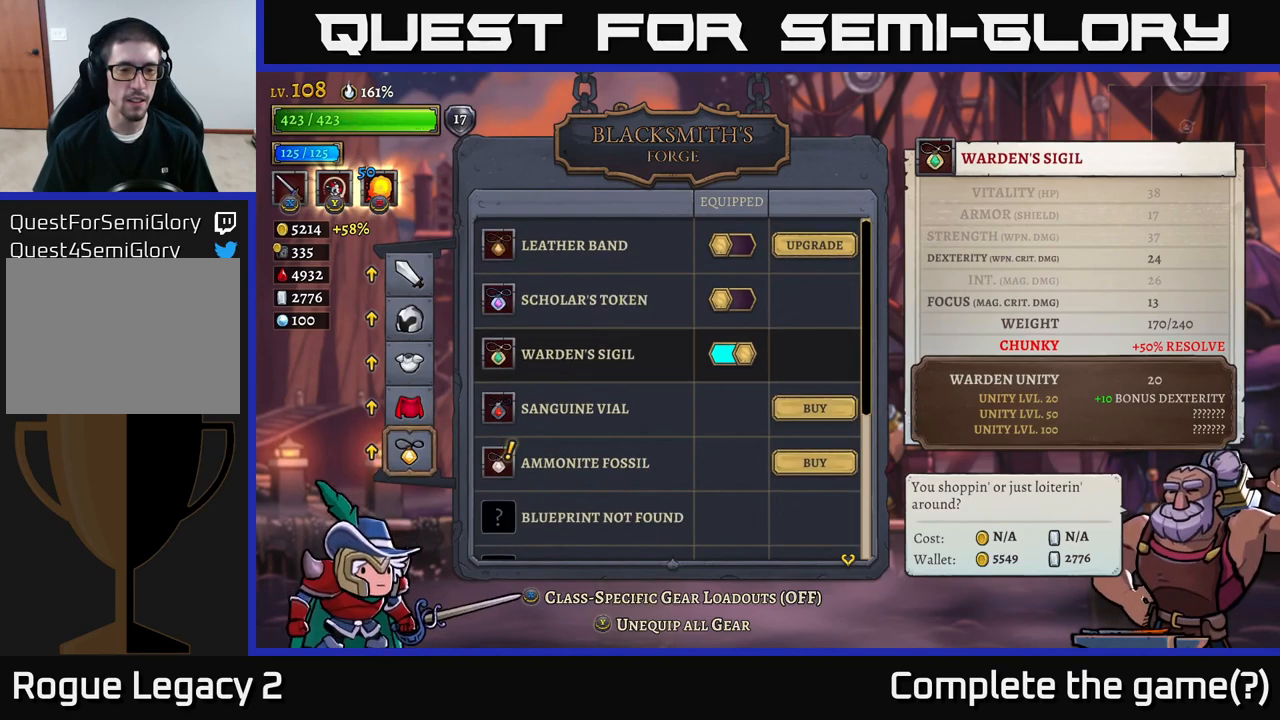
{"buttons": [], "left_stick": "center", "right_stick": "center", "events": [[83, "left_stick", "center"], [167, "left_stick", "up"], [317, "left_stick", "center"]]}
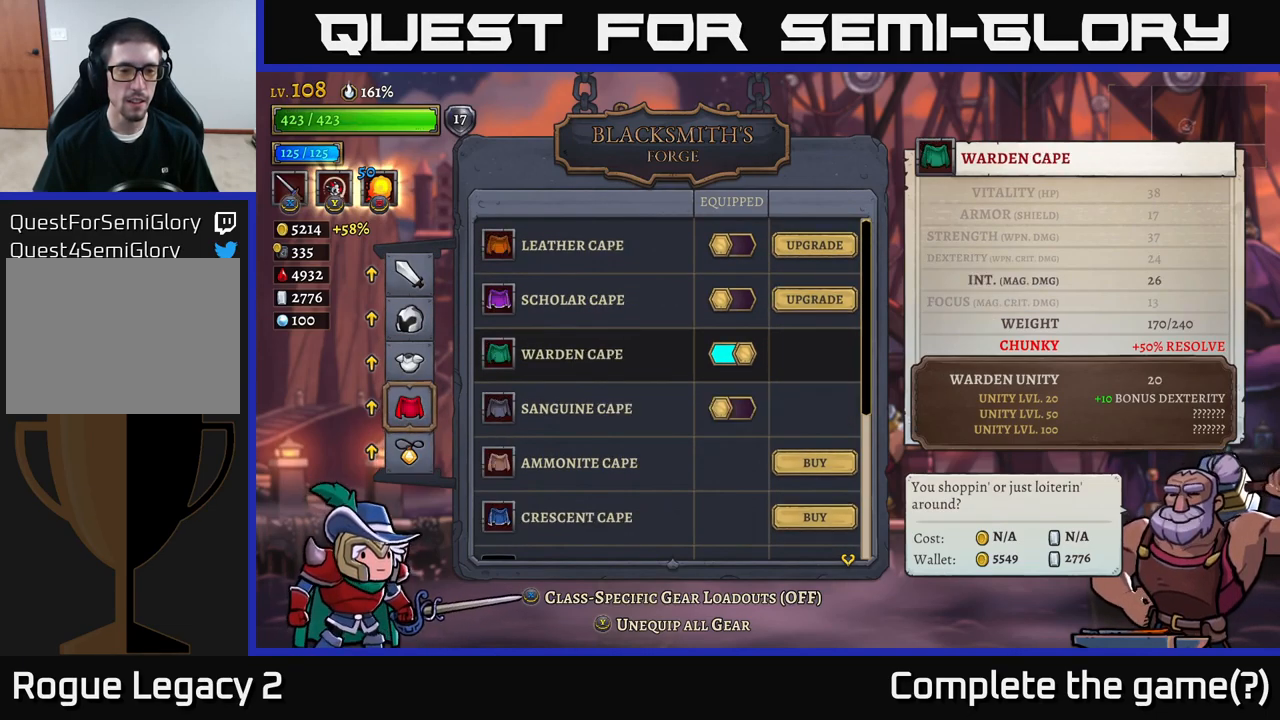
{"buttons": [], "left_stick": "down", "right_stick": "center", "events": [[133, "A", "down"], [217, "A", "up"], [233, "left_stick", "down"], [400, "left_stick", "center"], [500, "left_stick", "down"]]}
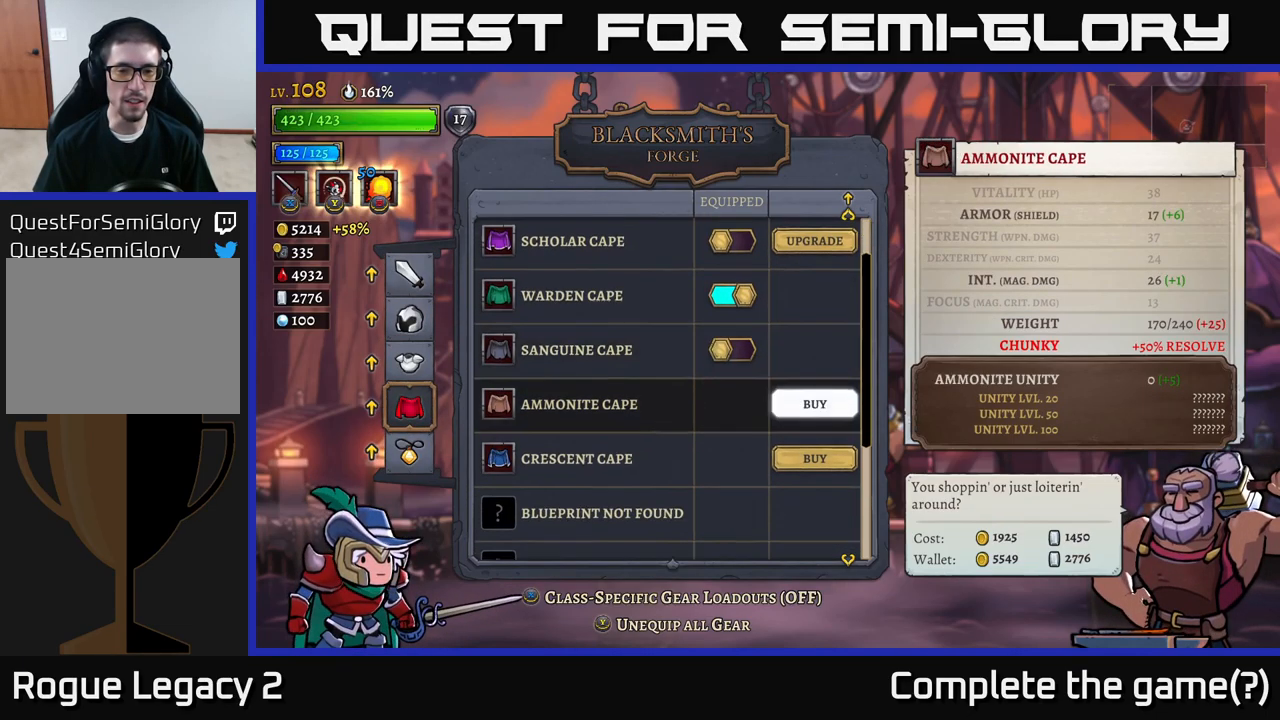
{"buttons": [], "left_stick": "down-left", "right_stick": "center", "events": [[133, "left_stick", "center"], [267, "left_stick", "down"], [434, "left_stick", "down-left"]]}
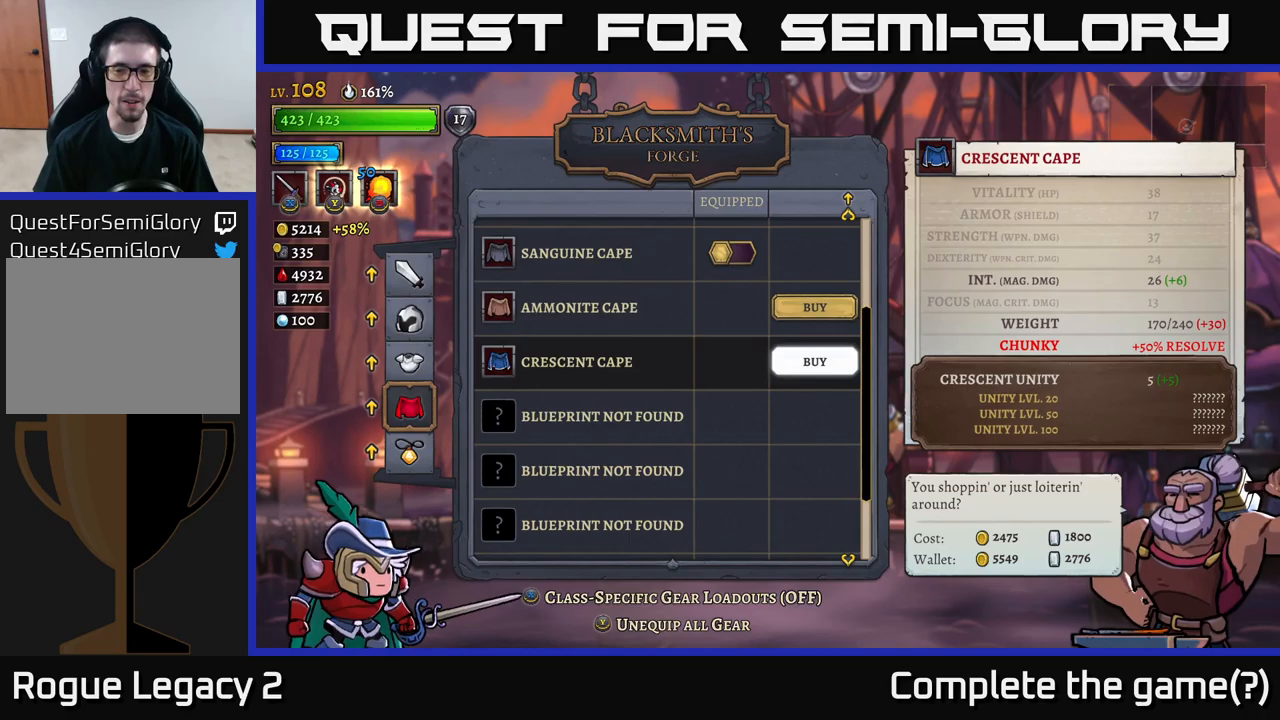
{"buttons": [], "left_stick": "center", "right_stick": "center", "events": [[50, "left_stick", "center"]]}
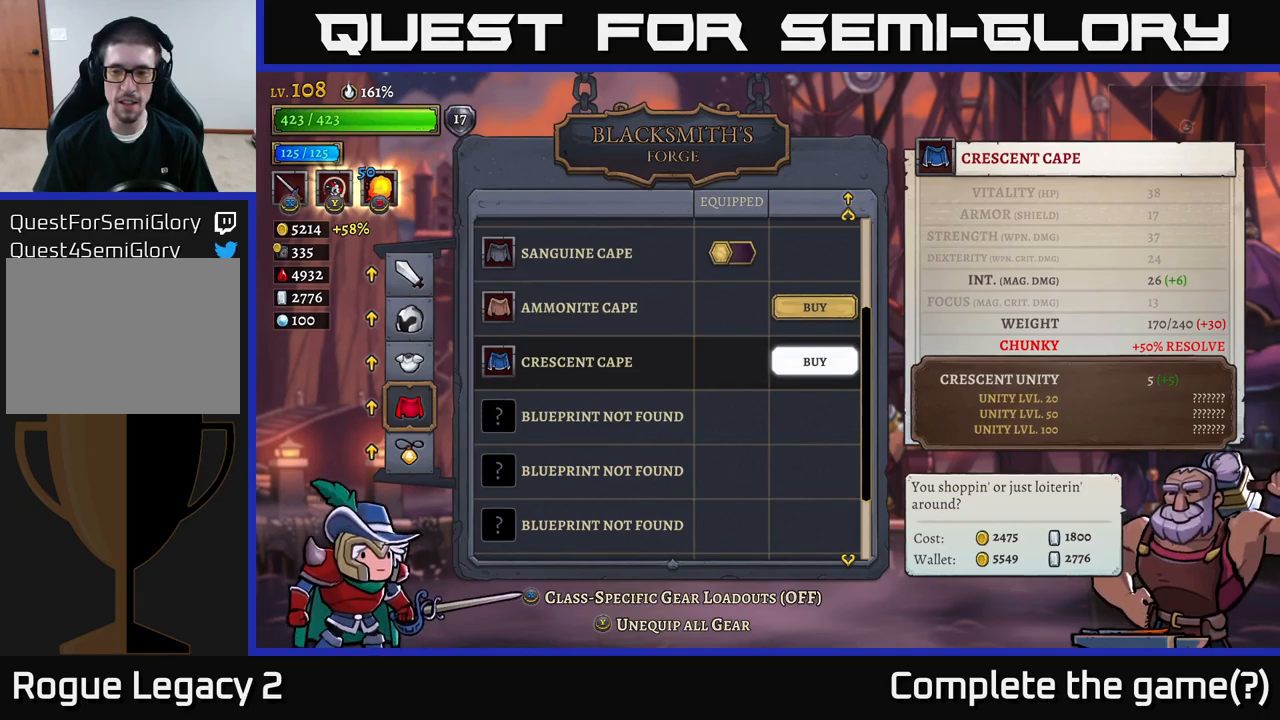
{"buttons": [], "left_stick": "center", "right_stick": "center", "events": []}
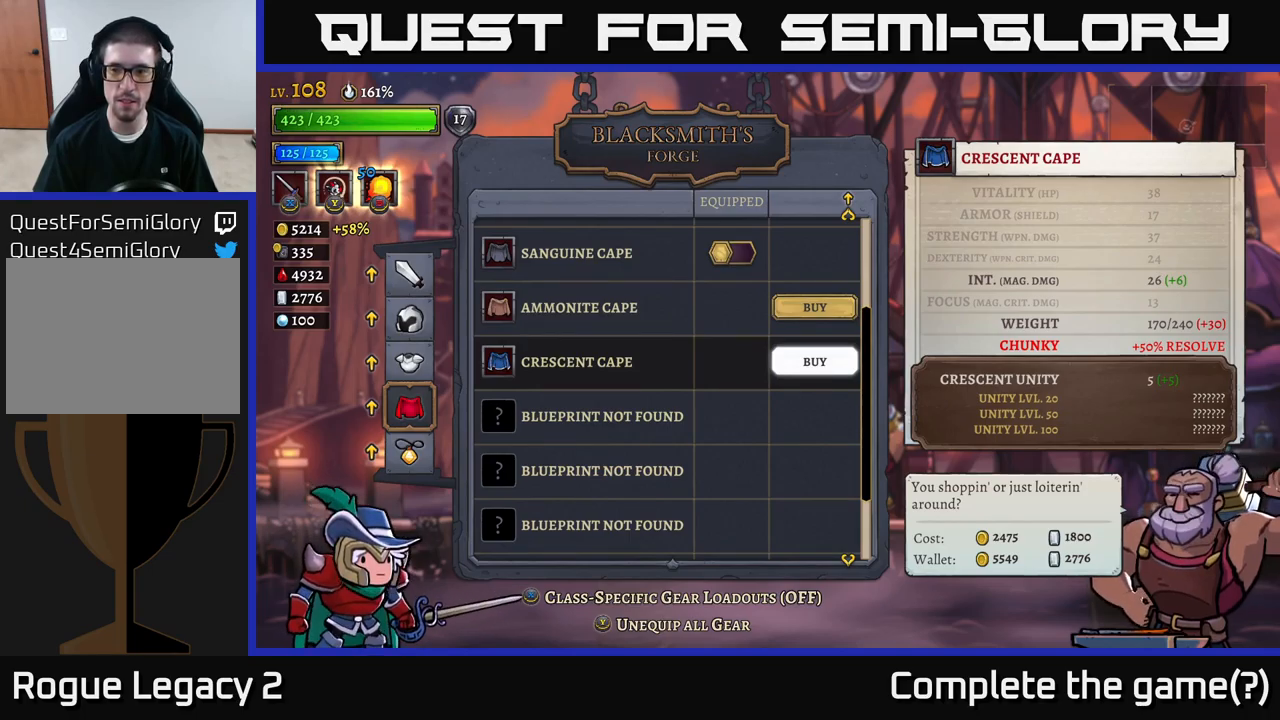
{"buttons": [], "left_stick": "center", "right_stick": "center", "events": []}
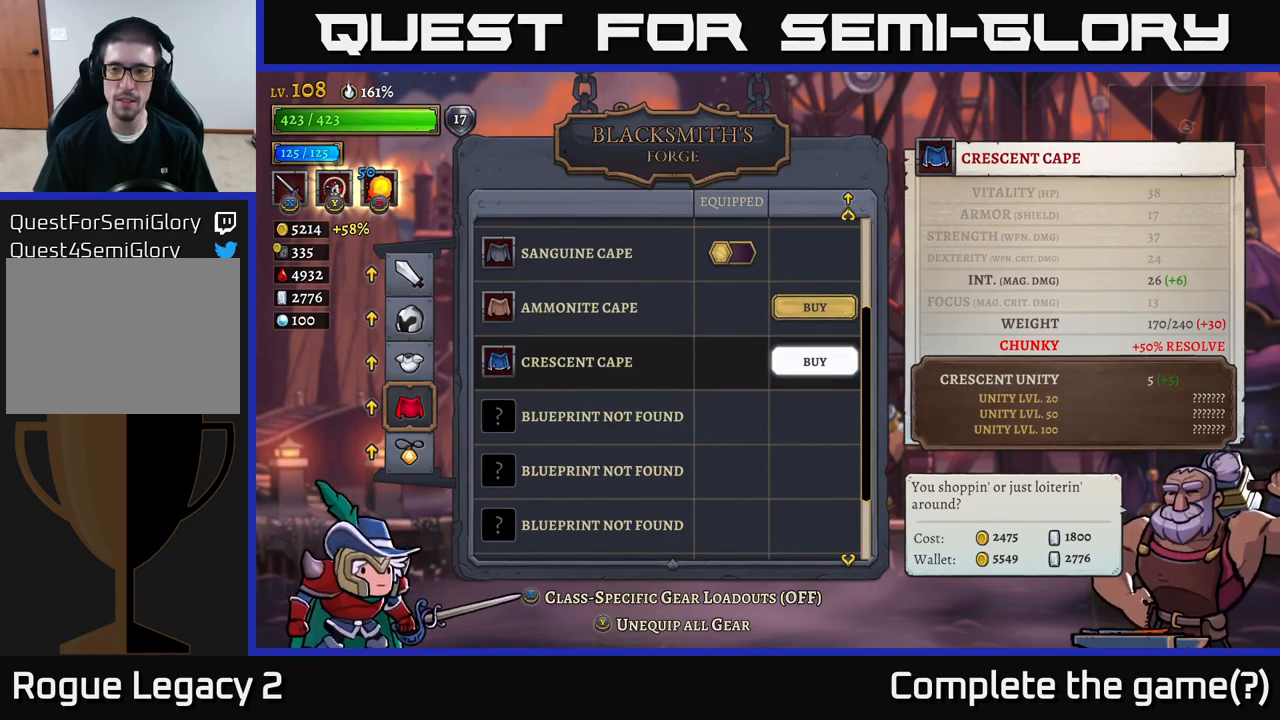
{"buttons": [], "left_stick": "center", "right_stick": "center", "events": []}